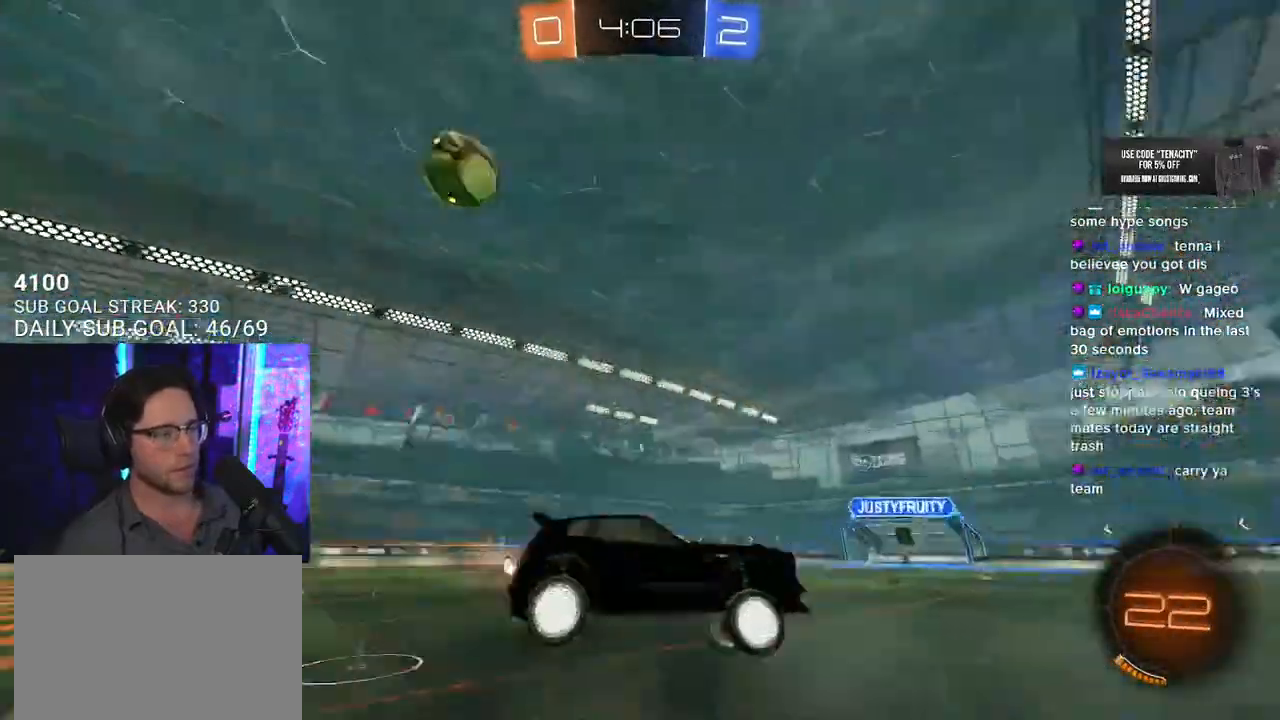
Gameplay with a controller (PlayStation layout); each line is a JSON object with the inputs held at the frame after it. "events" lists button and stick changes between this image and that frame as [ms after this image, input, new state], when the widget could be followed in between. Not read: SELECT START.
{"buttons": ["R2"], "left_stick": "right", "right_stick": "center", "events": [[100, "left_stick", "center"], [300, "left_stick", "right"]]}
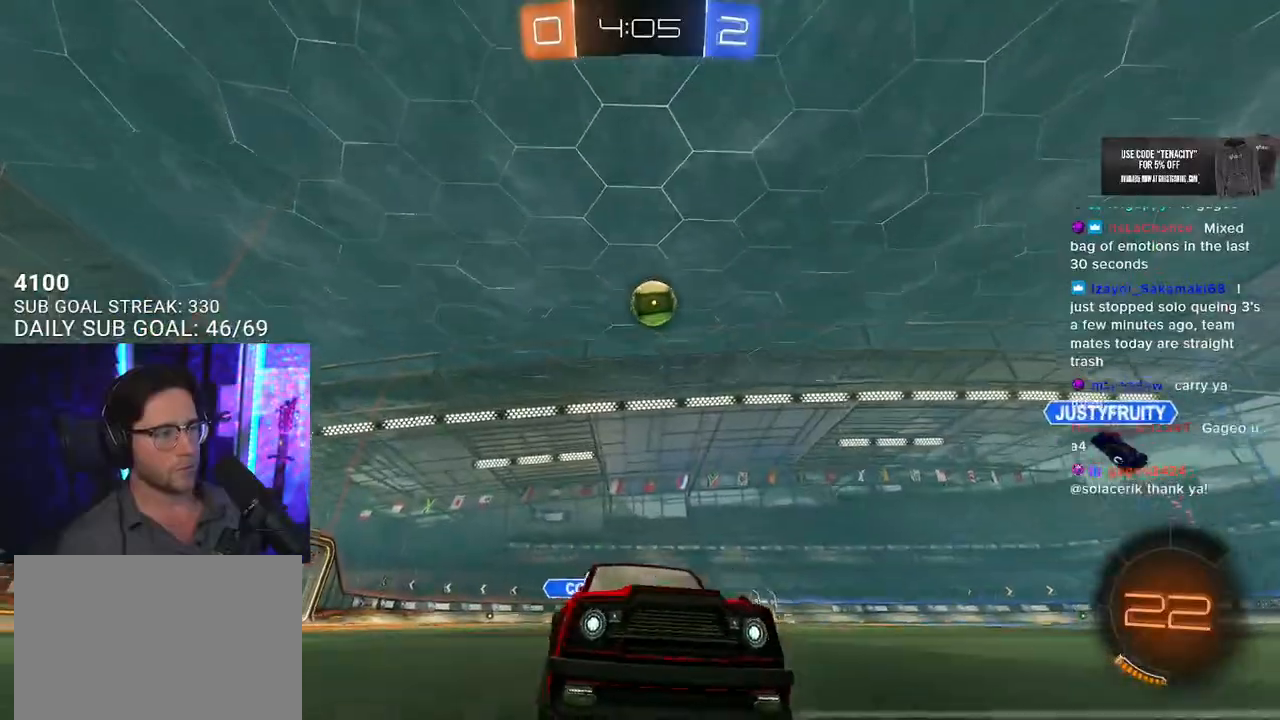
{"buttons": ["R2"], "left_stick": "right", "right_stick": "center", "events": []}
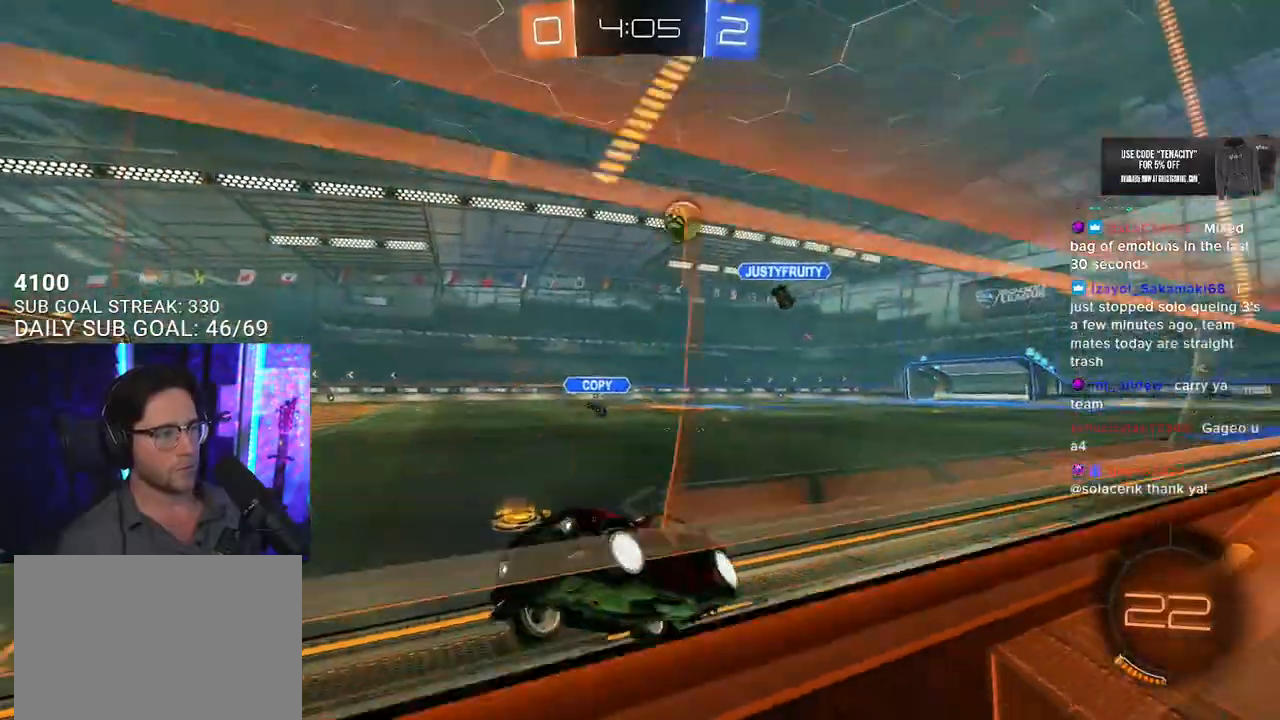
{"buttons": ["R2"], "left_stick": "center", "right_stick": "center", "events": [[200, "left_stick", "center"]]}
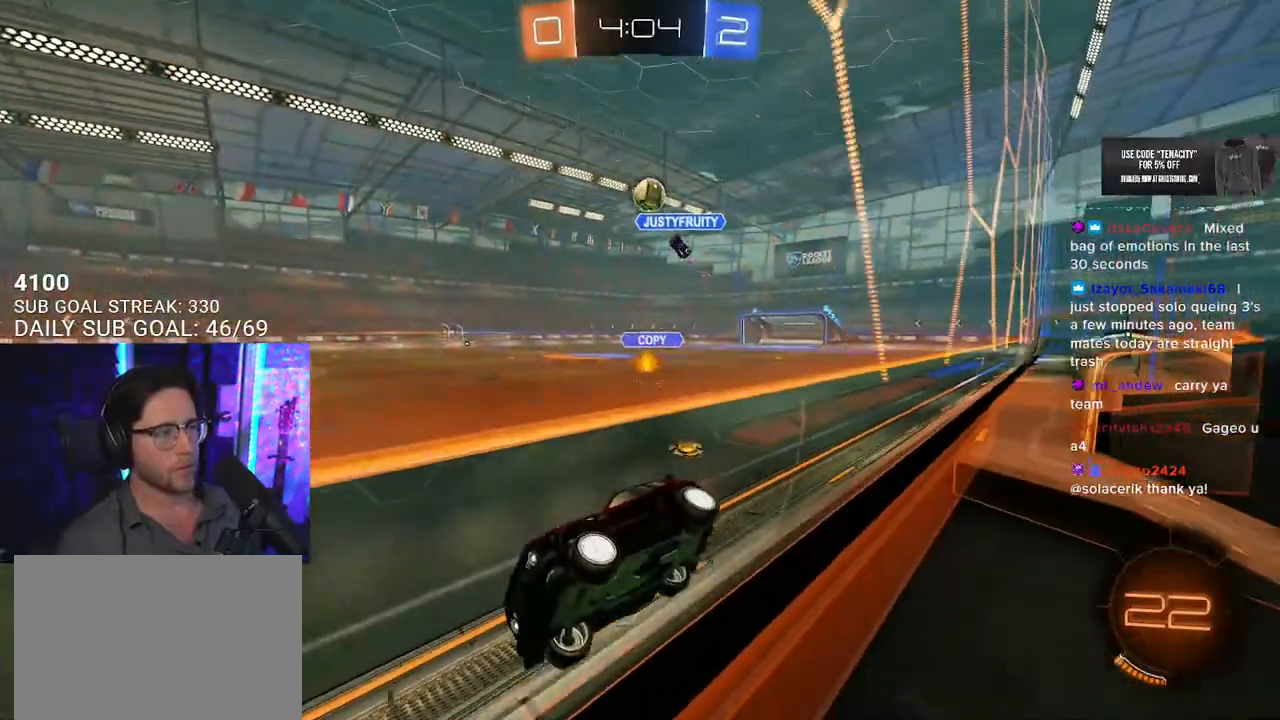
{"buttons": ["R2"], "left_stick": "right", "right_stick": "center", "events": [[367, "left_stick", "right"]]}
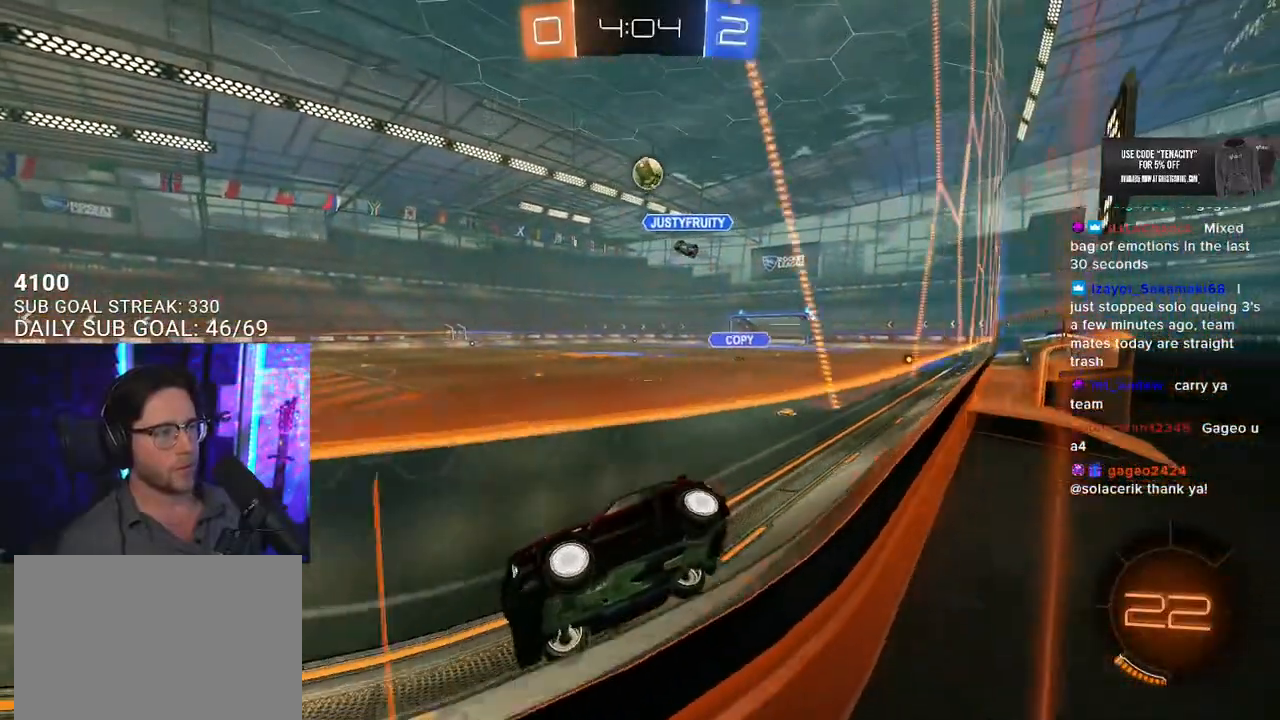
{"buttons": ["R2"], "left_stick": "right", "right_stick": "center", "events": []}
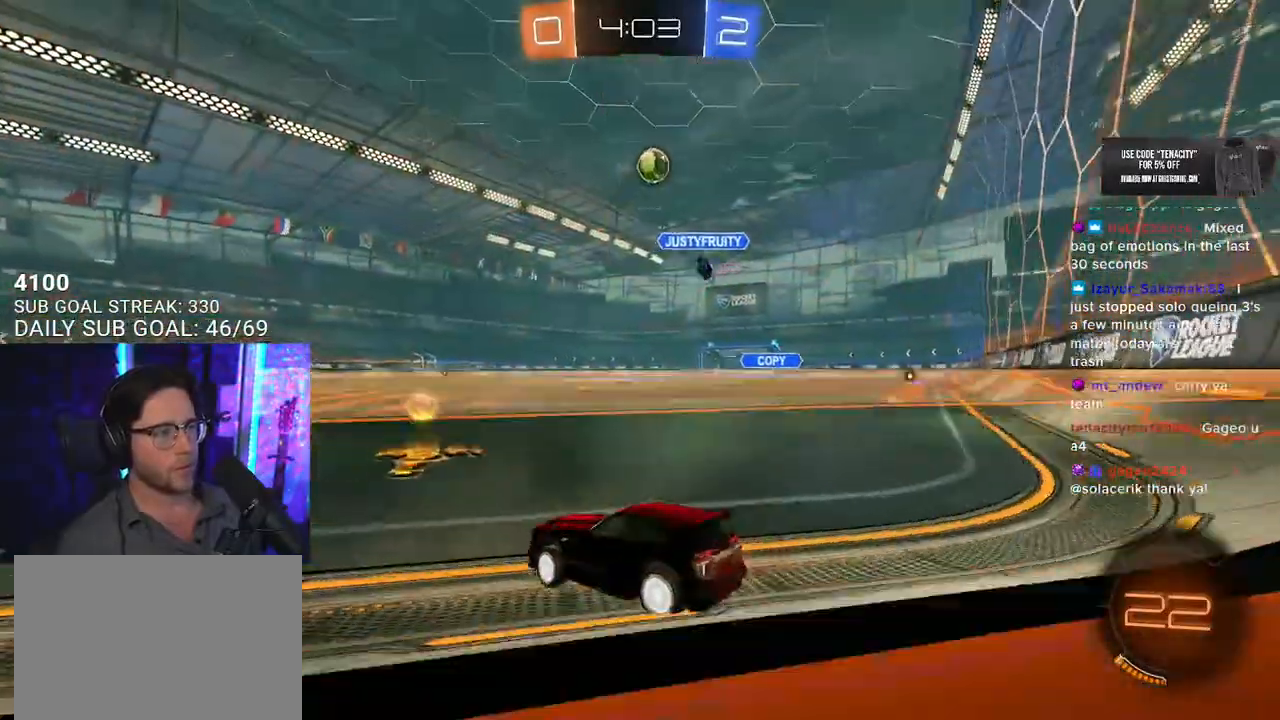
{"buttons": ["R2"], "left_stick": "left", "right_stick": "center", "events": [[117, "left_stick", "left"]]}
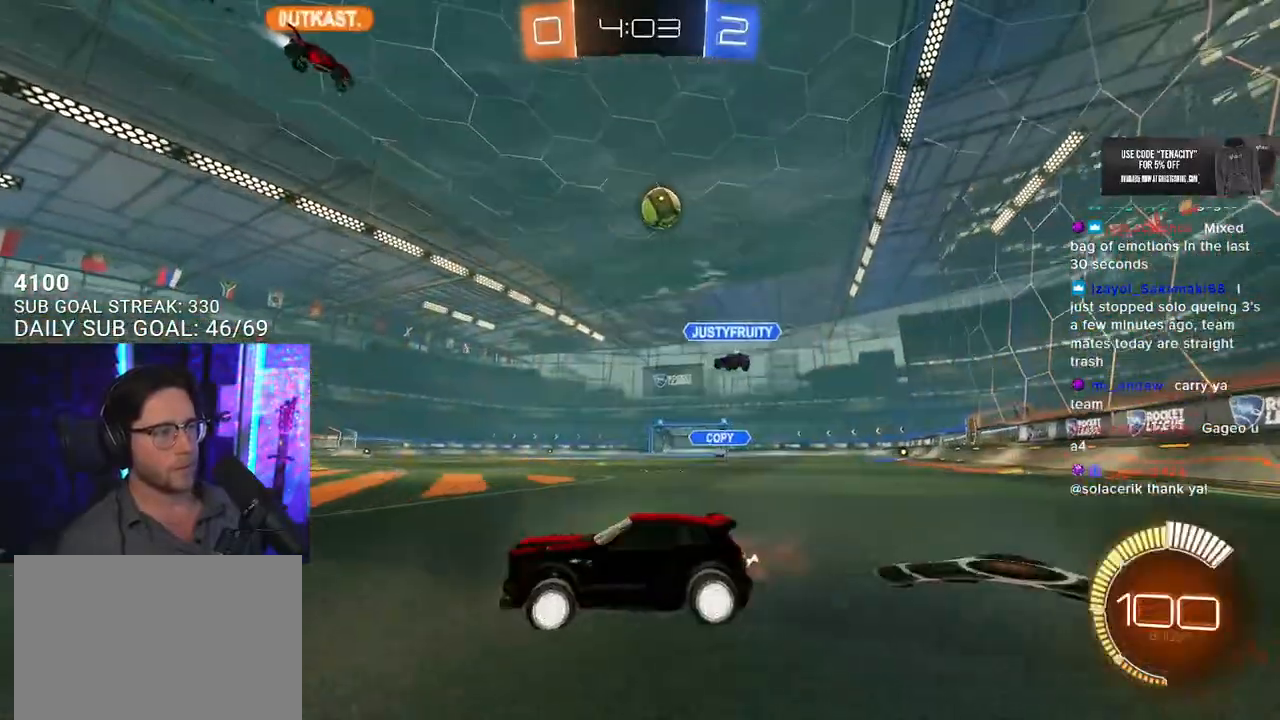
{"buttons": ["R2"], "left_stick": "center", "right_stick": "center", "events": [[33, "left_stick", "right"], [400, "left_stick", "center"]]}
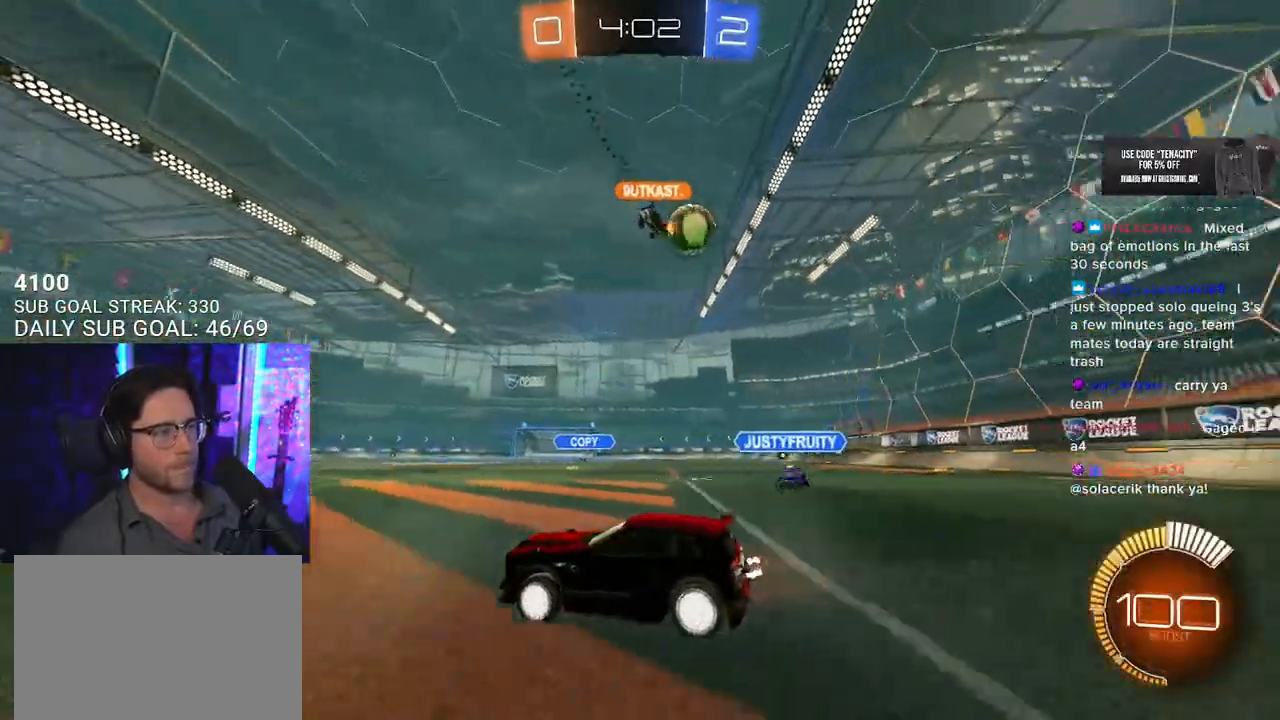
{"buttons": ["R2"], "left_stick": "right", "right_stick": "center", "events": [[100, "left_stick", "right"]]}
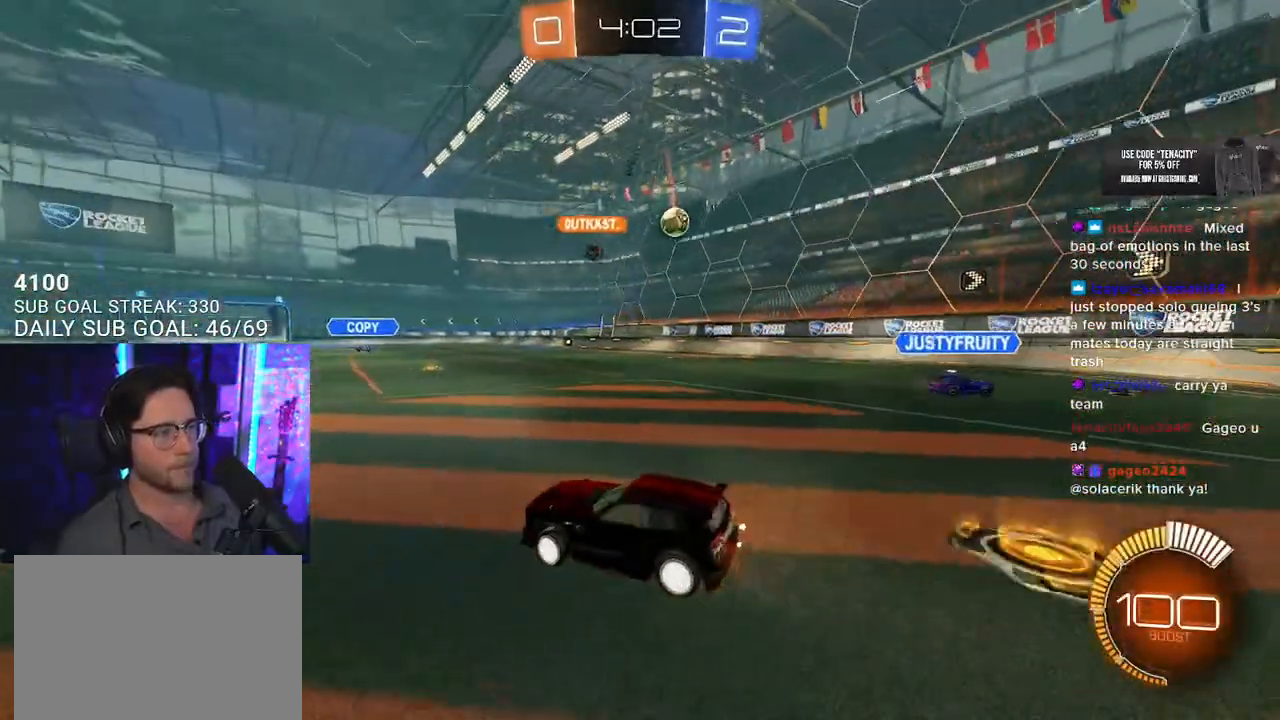
{"buttons": ["R2"], "left_stick": "center", "right_stick": "center", "events": [[383, "left_stick", "center"]]}
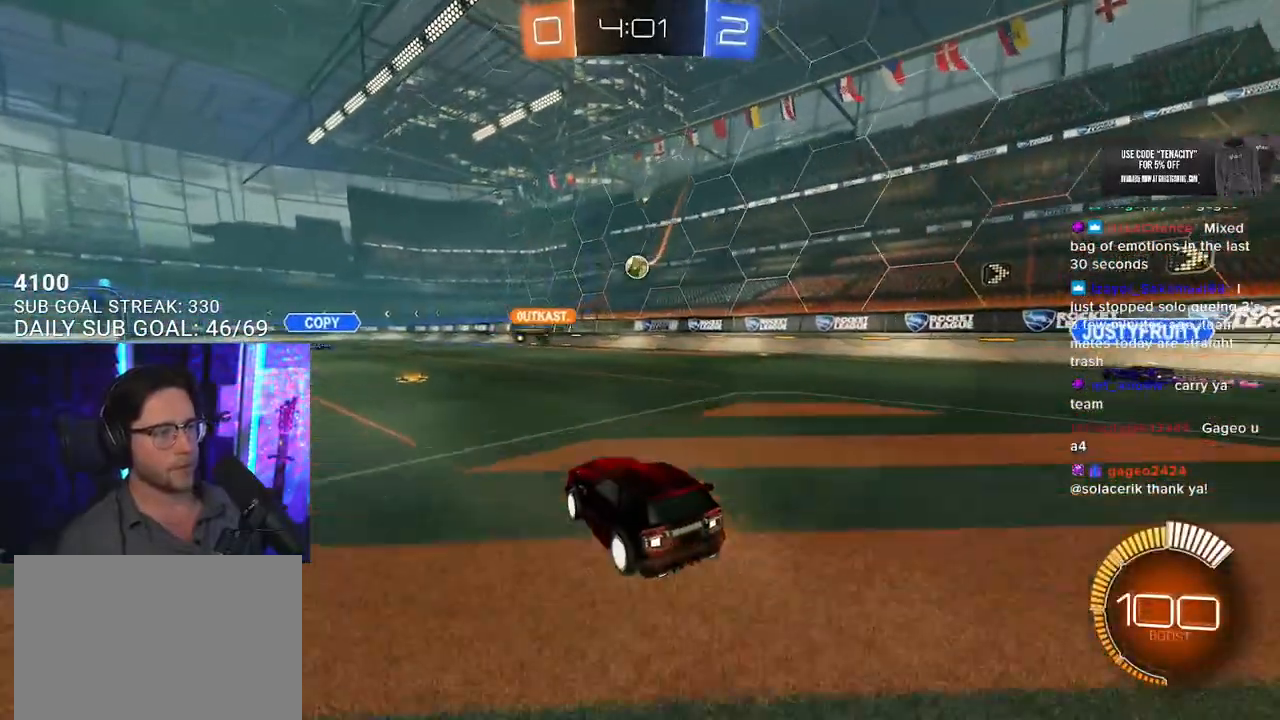
{"buttons": ["R2"], "left_stick": "center", "right_stick": "center", "events": [[133, "left_stick", "left"], [233, "left_stick", "center"]]}
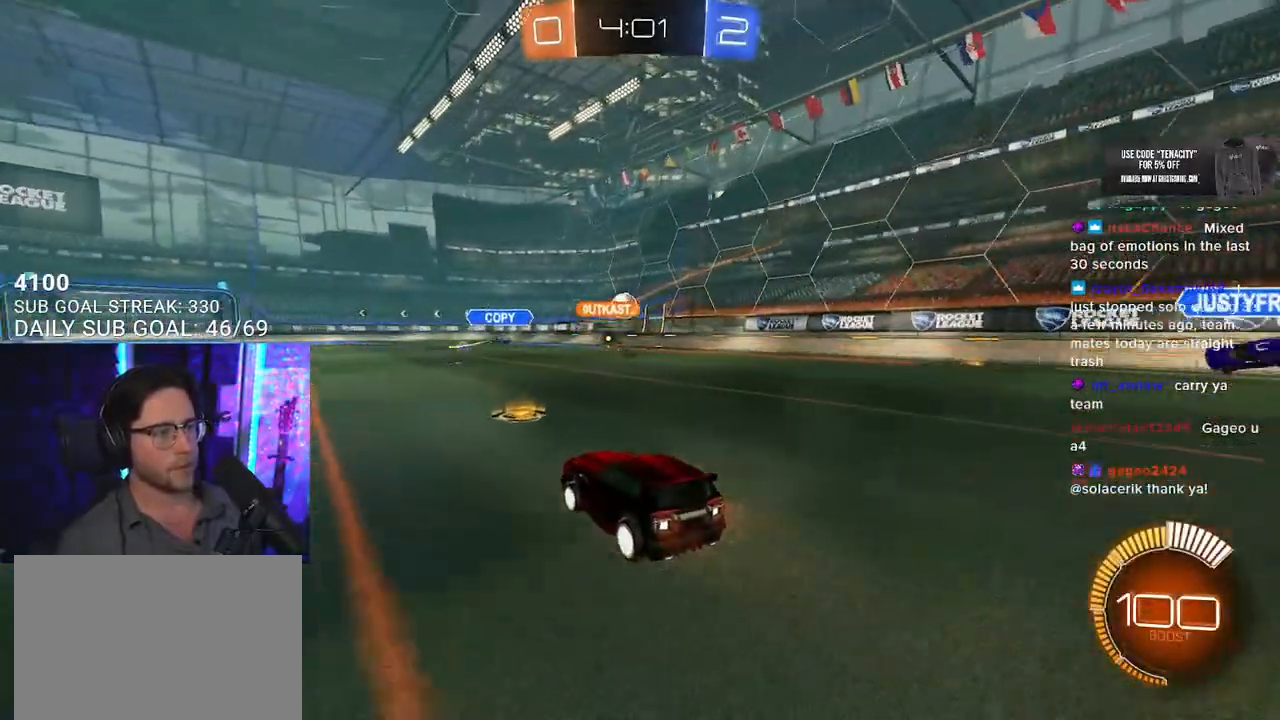
{"buttons": ["R1", "R2"], "left_stick": "center", "right_stick": "center", "events": [[17, "left_stick", "right"], [133, "left_stick", "left"], [200, "R1", "down"], [200, "left_stick", "center"]]}
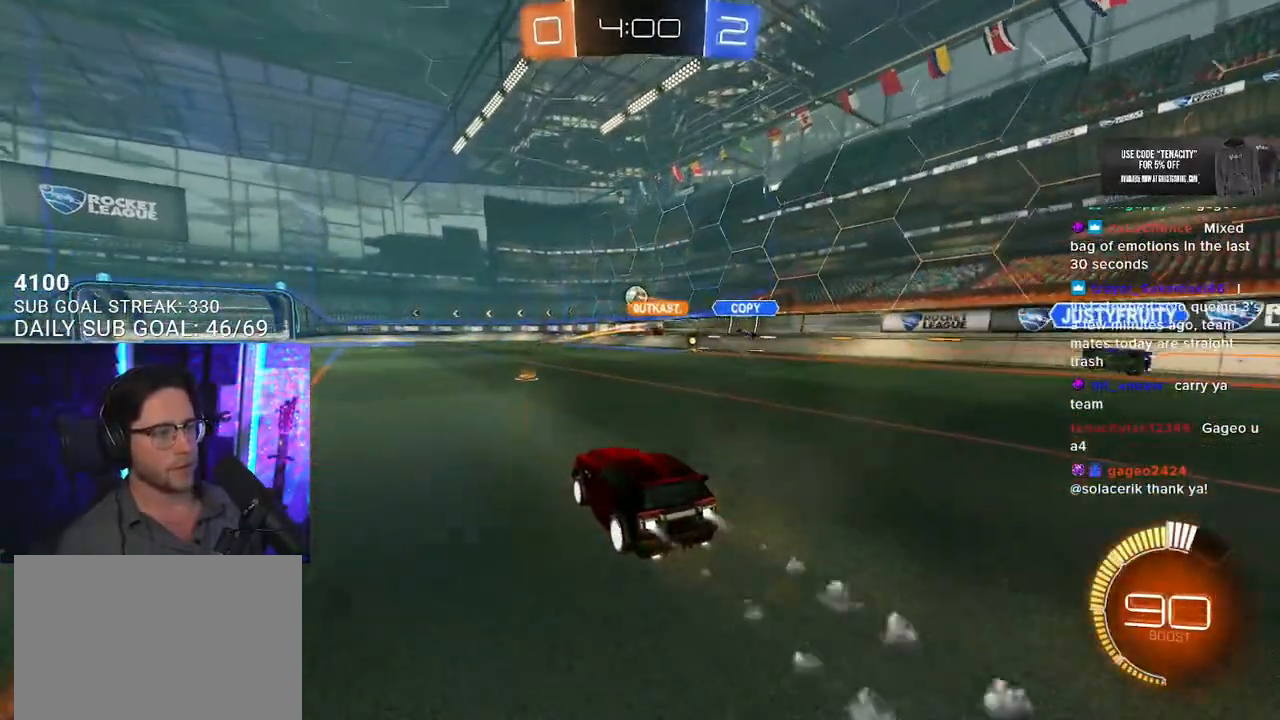
{"buttons": ["L2", "R2"], "left_stick": "up-left", "right_stick": "center", "events": [[283, "left_stick", "left"], [417, "left_stick", "up"], [433, "CROSS", "down"], [467, "R1", "up"], [500, "CROSS", "up"], [500, "L2", "down"], [500, "left_stick", "up-left"]]}
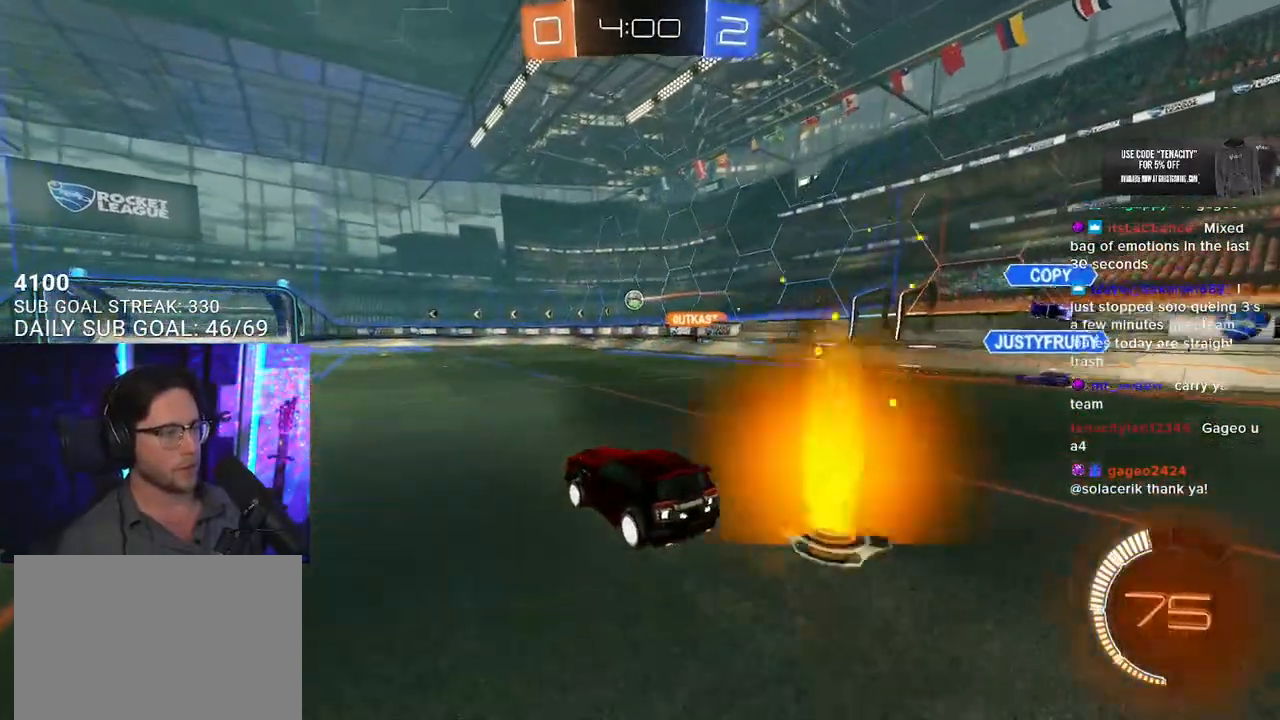
{"buttons": ["L2", "R2"], "left_stick": "down-left", "right_stick": "center", "events": [[67, "CROSS", "down"], [83, "SQUARE", "down"], [100, "left_stick", "down"], [117, "L2", "up"], [133, "CROSS", "up"], [200, "L2", "down"], [233, "SQUARE", "up"], [233, "left_stick", "down-left"]]}
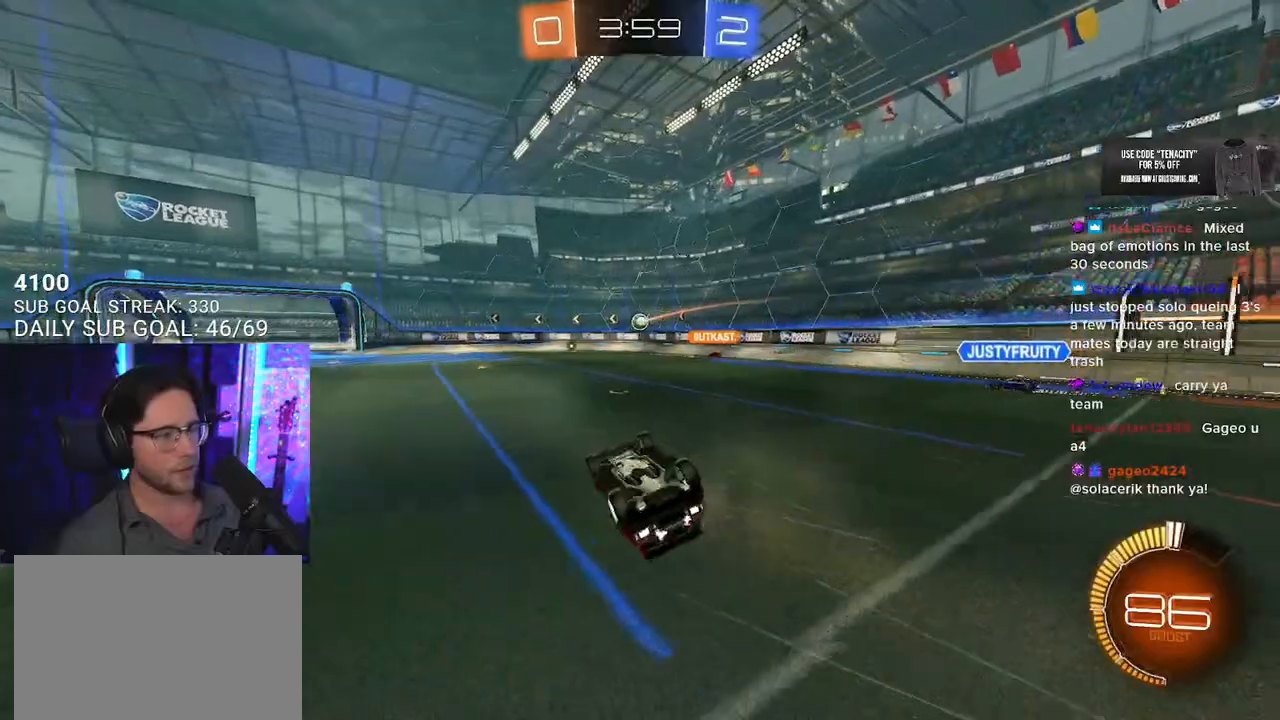
{"buttons": ["R2"], "left_stick": "center", "right_stick": "center", "events": [[300, "L2", "up"], [367, "left_stick", "center"]]}
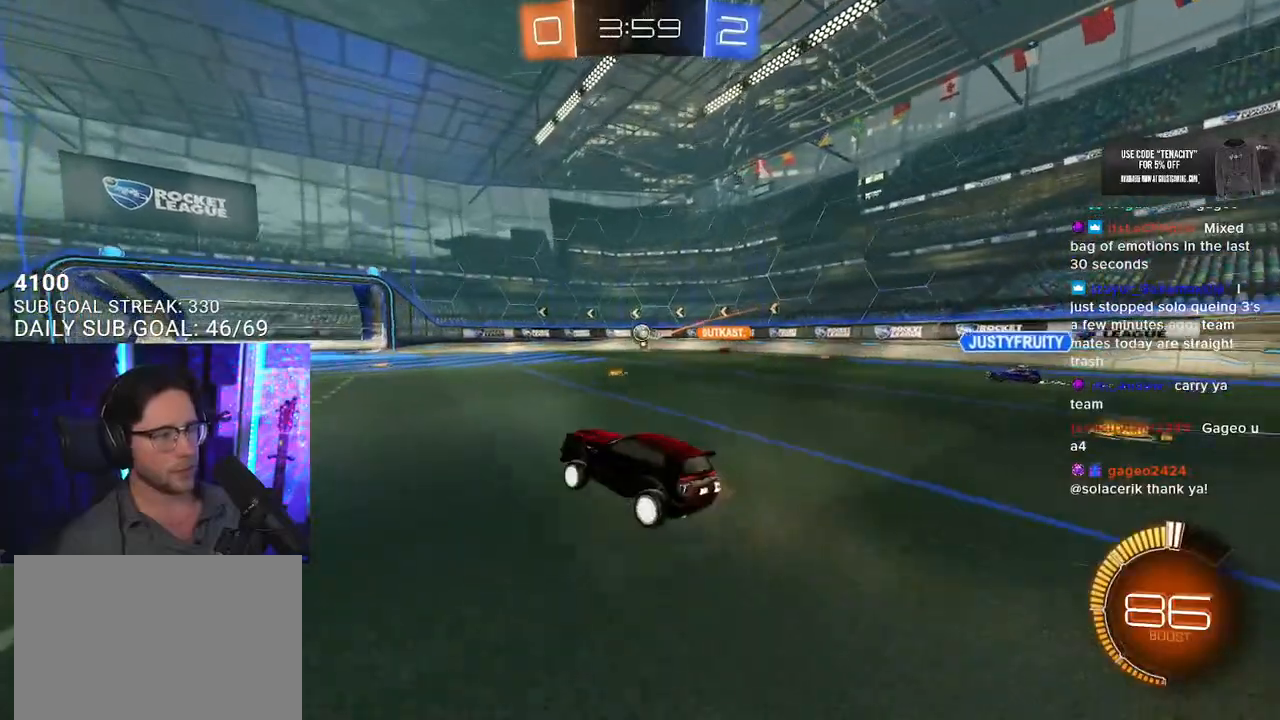
{"buttons": ["R2"], "left_stick": "right", "right_stick": "center", "events": [[83, "left_stick", "left"], [367, "left_stick", "center"], [417, "left_stick", "right"]]}
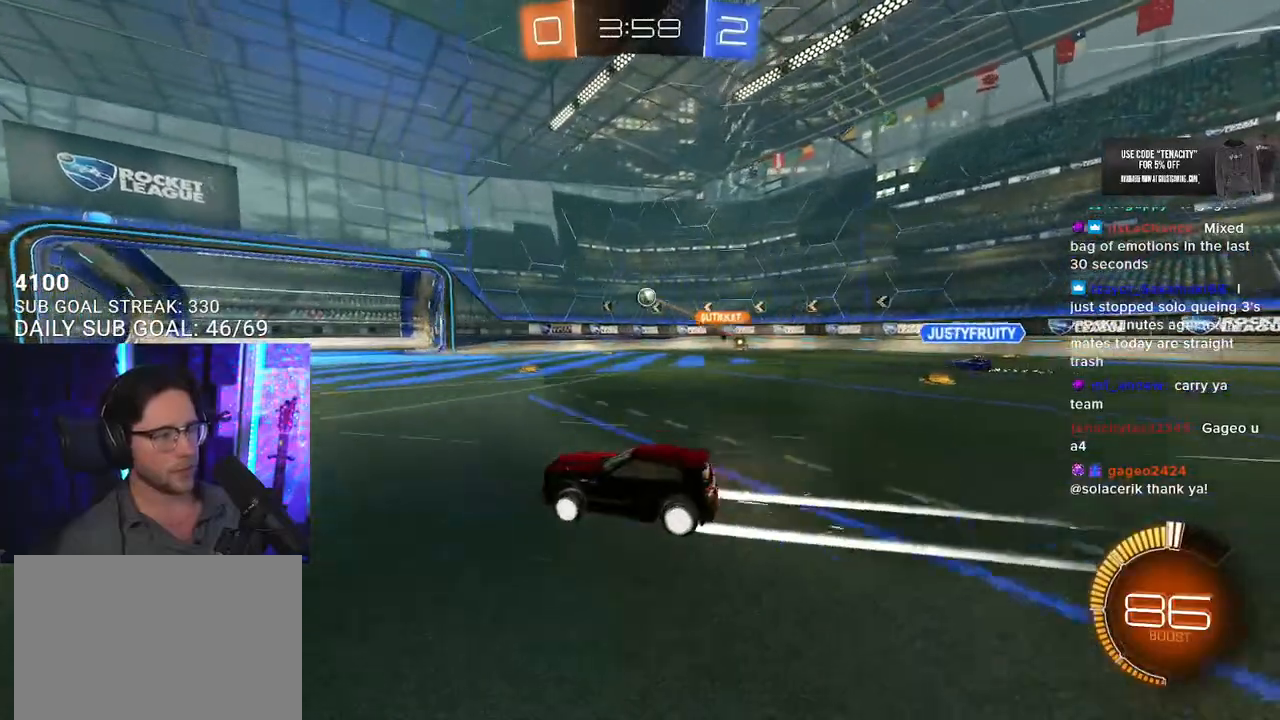
{"buttons": ["R2"], "left_stick": "down-left", "right_stick": "center", "events": [[67, "R2", "up"], [200, "L2", "down"], [233, "left_stick", "center"], [383, "R2", "down"], [467, "L2", "up"], [500, "left_stick", "down-left"]]}
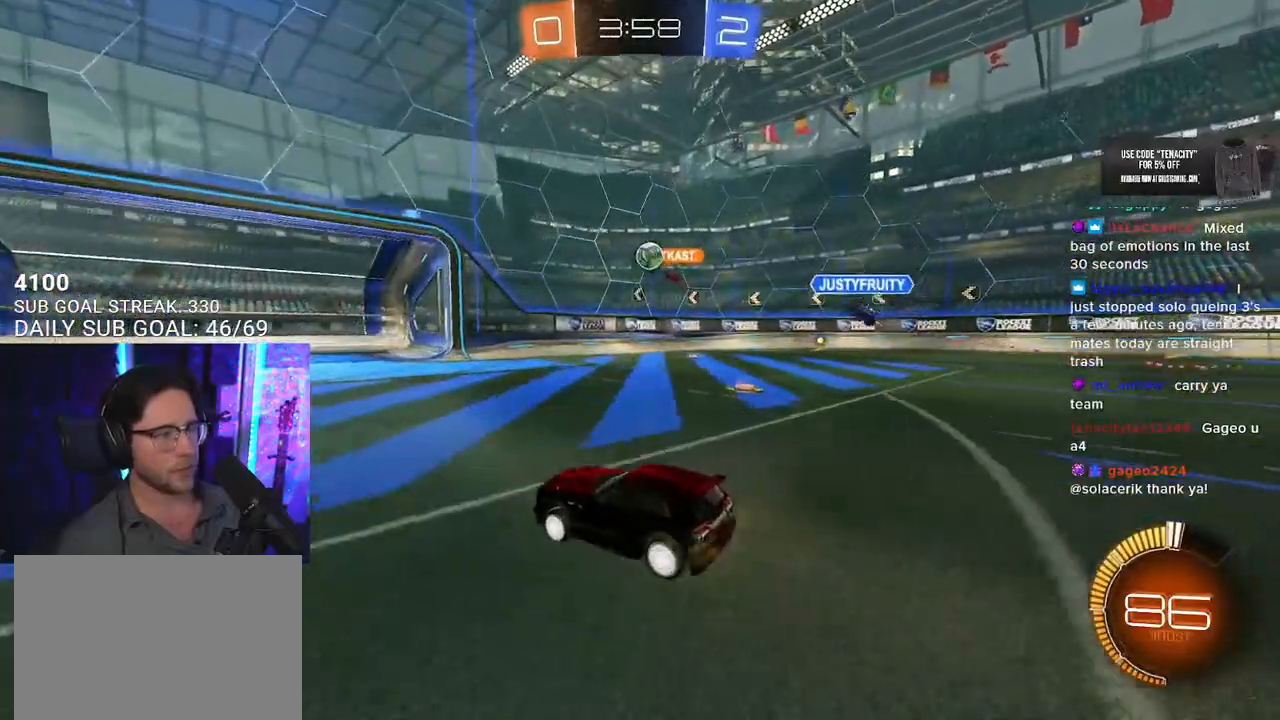
{"buttons": ["R2"], "left_stick": "left", "right_stick": "center", "events": [[100, "L2", "down"], [100, "R2", "up"], [133, "left_stick", "center"], [333, "R2", "down"], [350, "L2", "up"], [400, "left_stick", "left"]]}
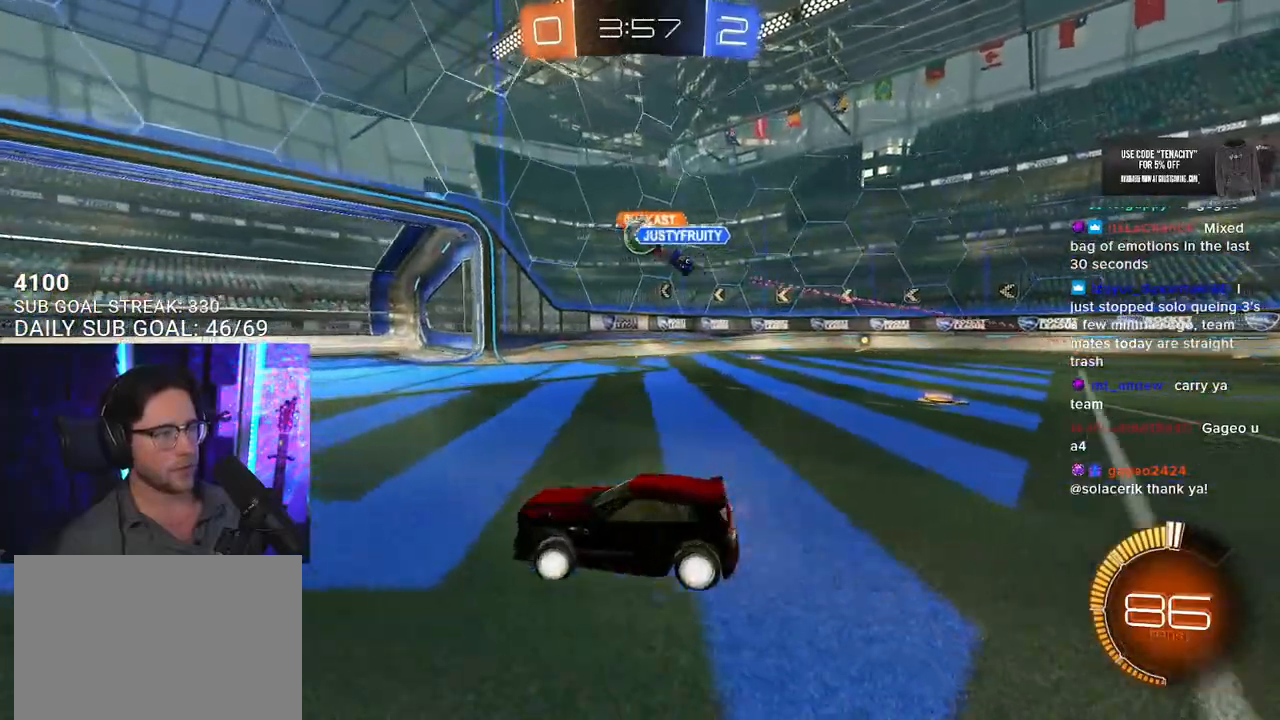
{"buttons": ["R2"], "left_stick": "left", "right_stick": "center", "events": [[33, "left_stick", "center"], [383, "left_stick", "left"]]}
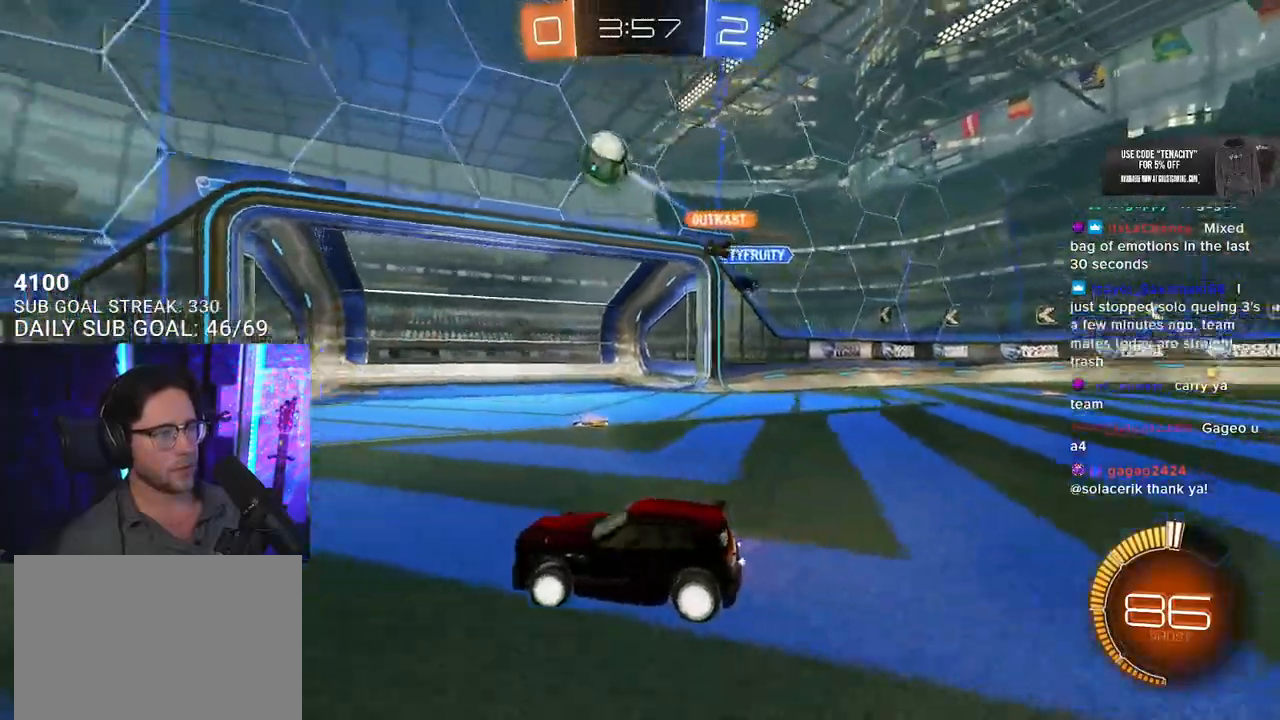
{"buttons": ["R1", "R2"], "left_stick": "down-left", "right_stick": "center"}
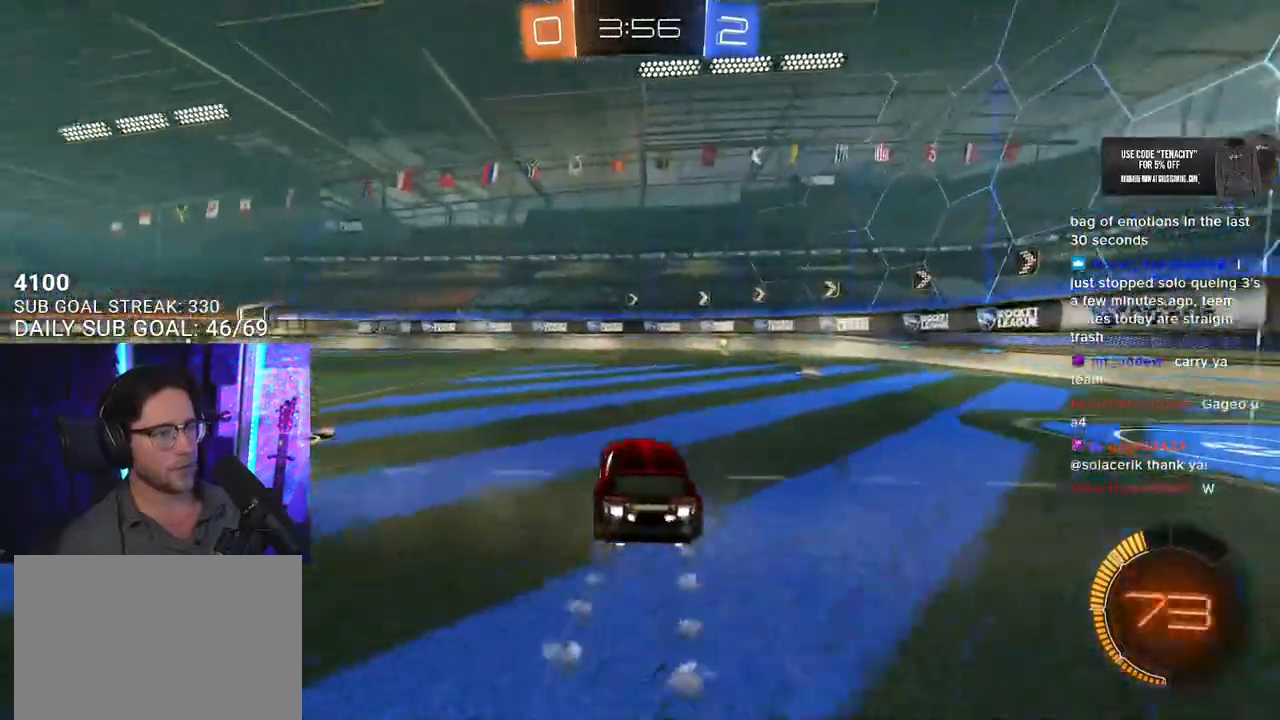
{"buttons": ["R1", "R2"], "left_stick": "down-left", "right_stick": "center", "events": [[283, "TRIANGLE", "down"], [383, "TRIANGLE", "up"]]}
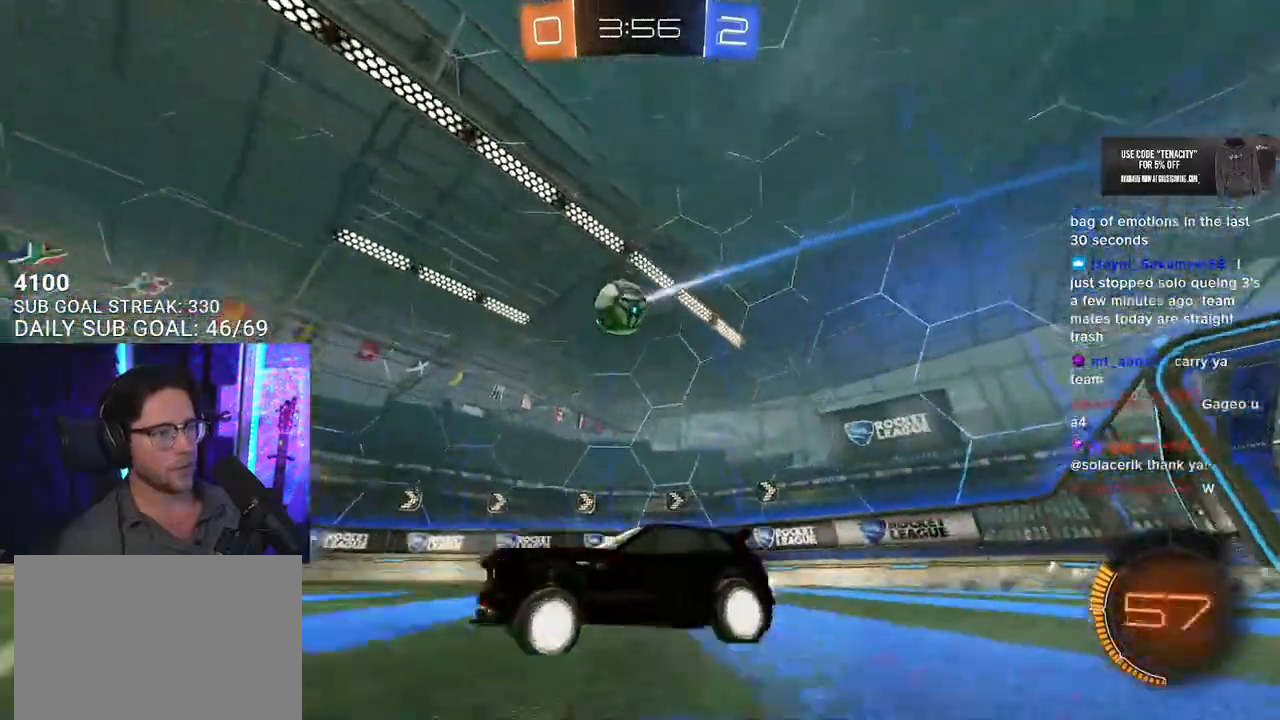
{"buttons": ["SQUARE", "R2"], "left_stick": "right", "right_stick": "center", "events": [[83, "left_stick", "center"], [200, "R1", "up"], [200, "left_stick", "right"], [367, "left_stick", "center"], [417, "left_stick", "right"], [483, "SQUARE", "down"]]}
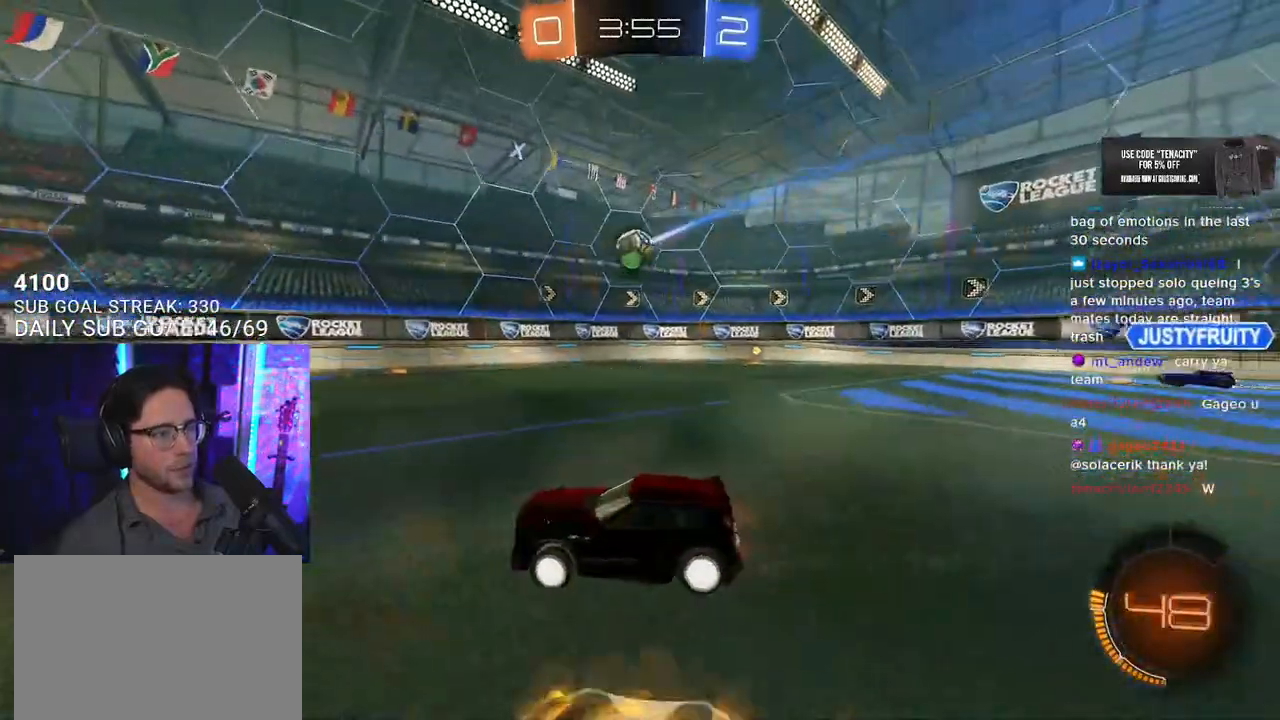
{"buttons": ["R1", "R2"], "left_stick": "right", "right_stick": "center", "events": [[167, "SQUARE", "up"], [250, "R1", "down"]]}
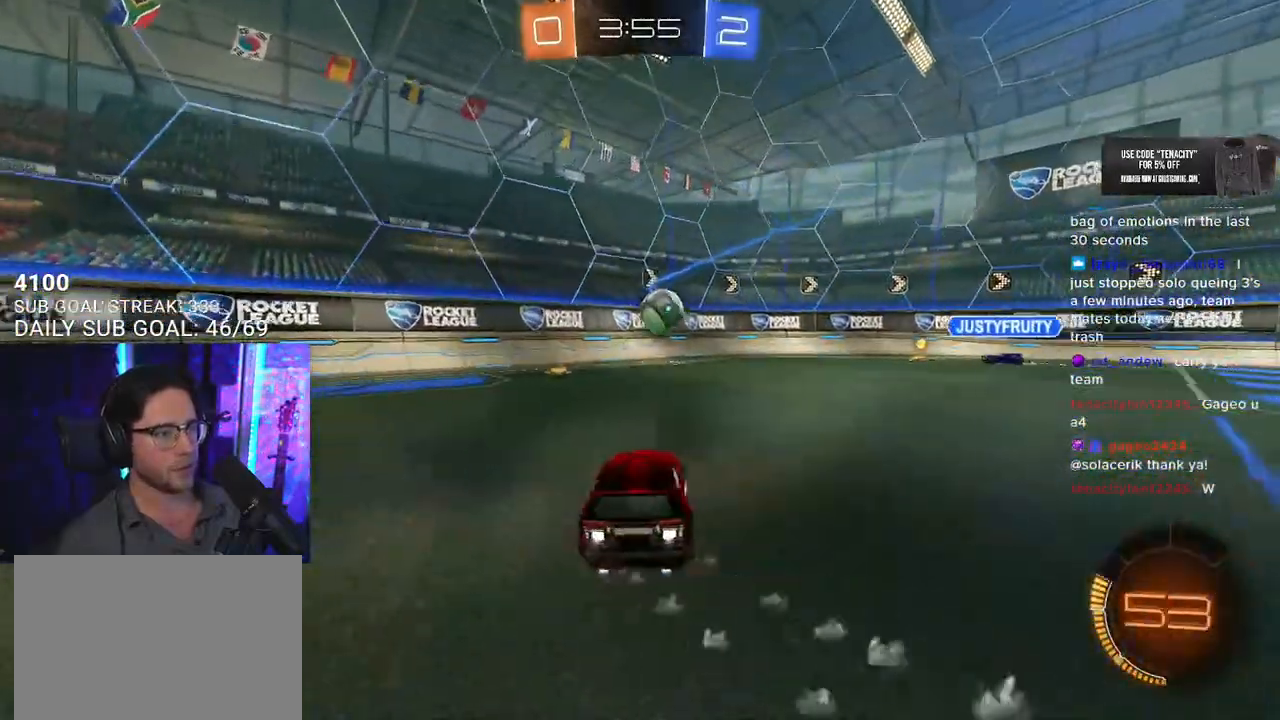
{"buttons": ["CROSS", "SQUARE", "R1", "R2"], "left_stick": "up-left", "right_stick": "center", "events": [[50, "CROSS", "down"], [50, "left_stick", "down-right"], [300, "left_stick", "up-left"], [317, "CROSS", "up"], [350, "L2", "down"], [433, "CROSS", "down"], [450, "SQUARE", "down"], [483, "L2", "up"]]}
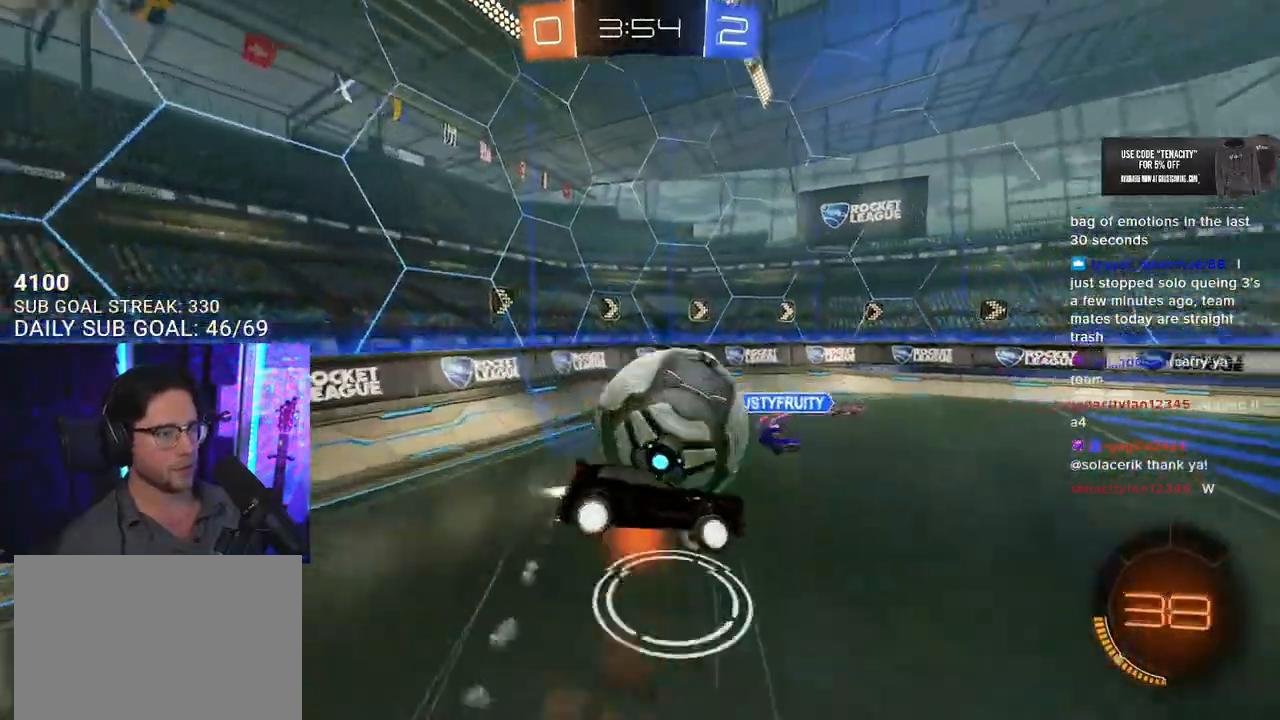
{"buttons": ["L2", "R2"], "left_stick": "down-left", "right_stick": "center", "events": [[33, "CROSS", "up"], [33, "left_stick", "down"], [100, "L2", "down"], [150, "L3", "down"], [167, "SQUARE", "up"], [250, "L3", "up"], [250, "R1", "up"], [267, "left_stick", "down-left"]]}
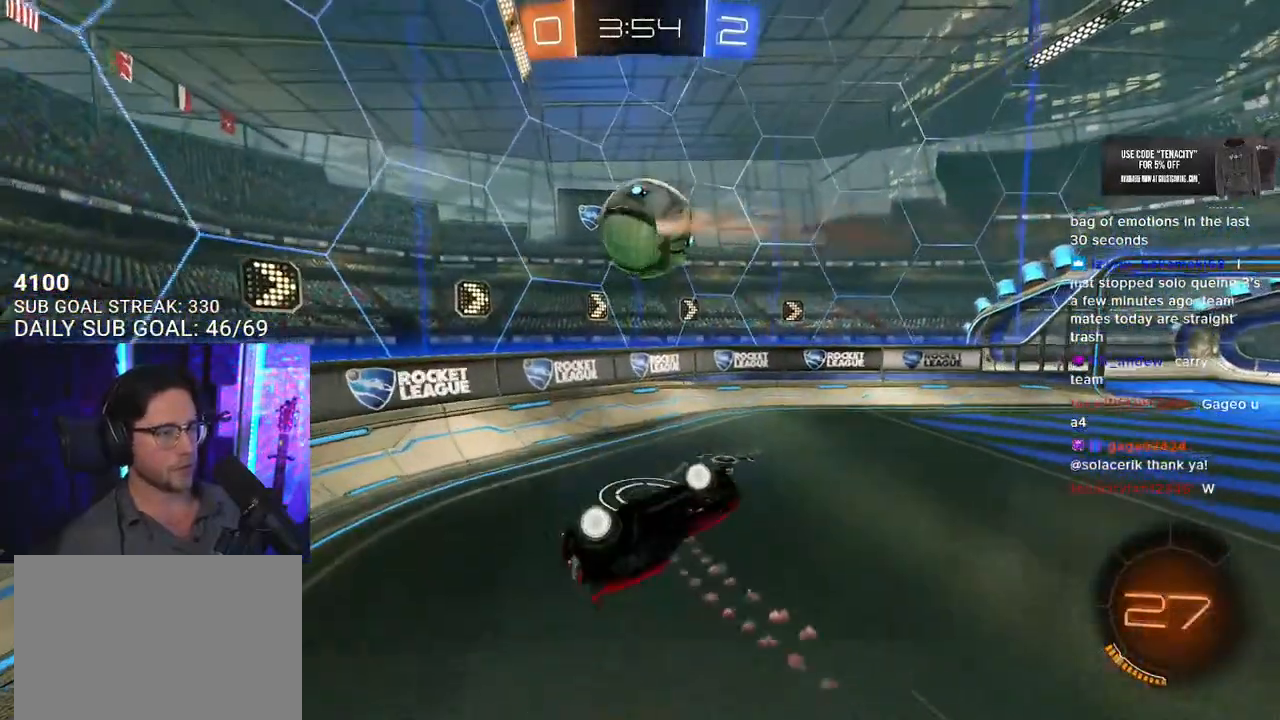
{"buttons": ["R2", "L3"], "left_stick": "down-right", "right_stick": "center", "events": [[133, "L2", "up"], [217, "left_stick", "center"], [350, "left_stick", "down-right"], [383, "L3", "down"]]}
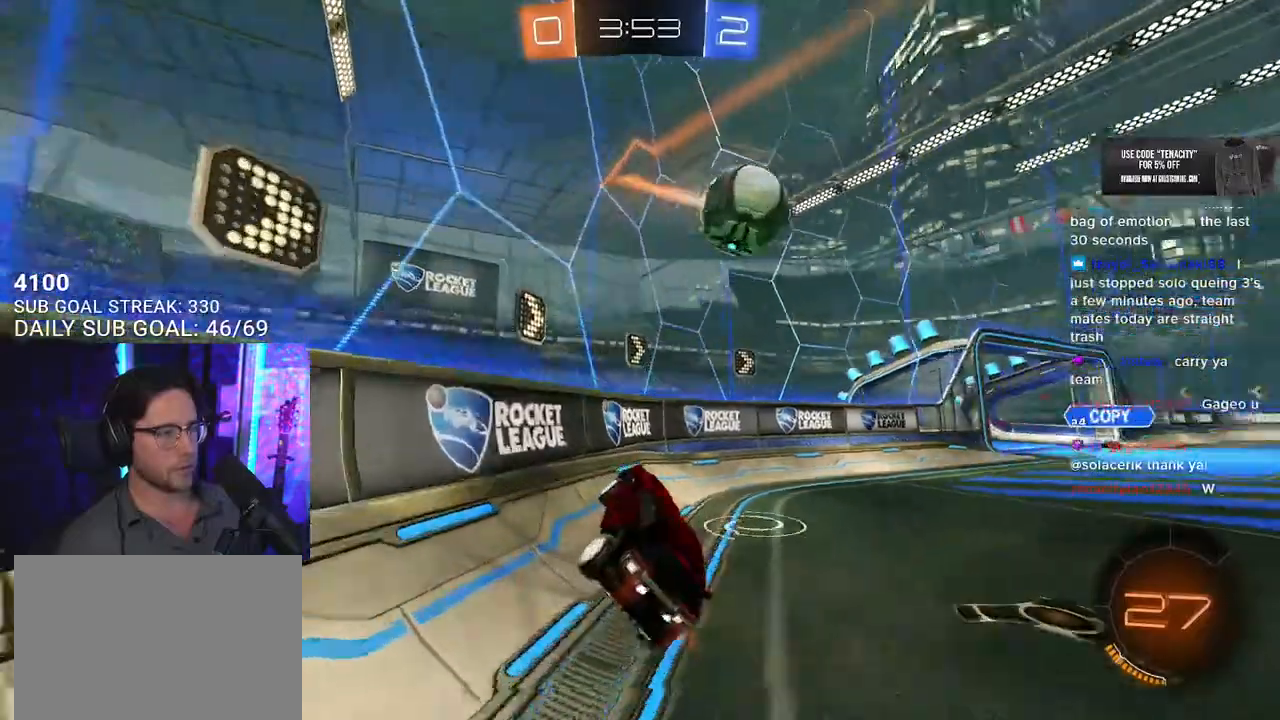
{"buttons": ["R2"], "left_stick": "right", "right_stick": "center", "events": [[17, "L3", "up"], [67, "left_stick", "right"]]}
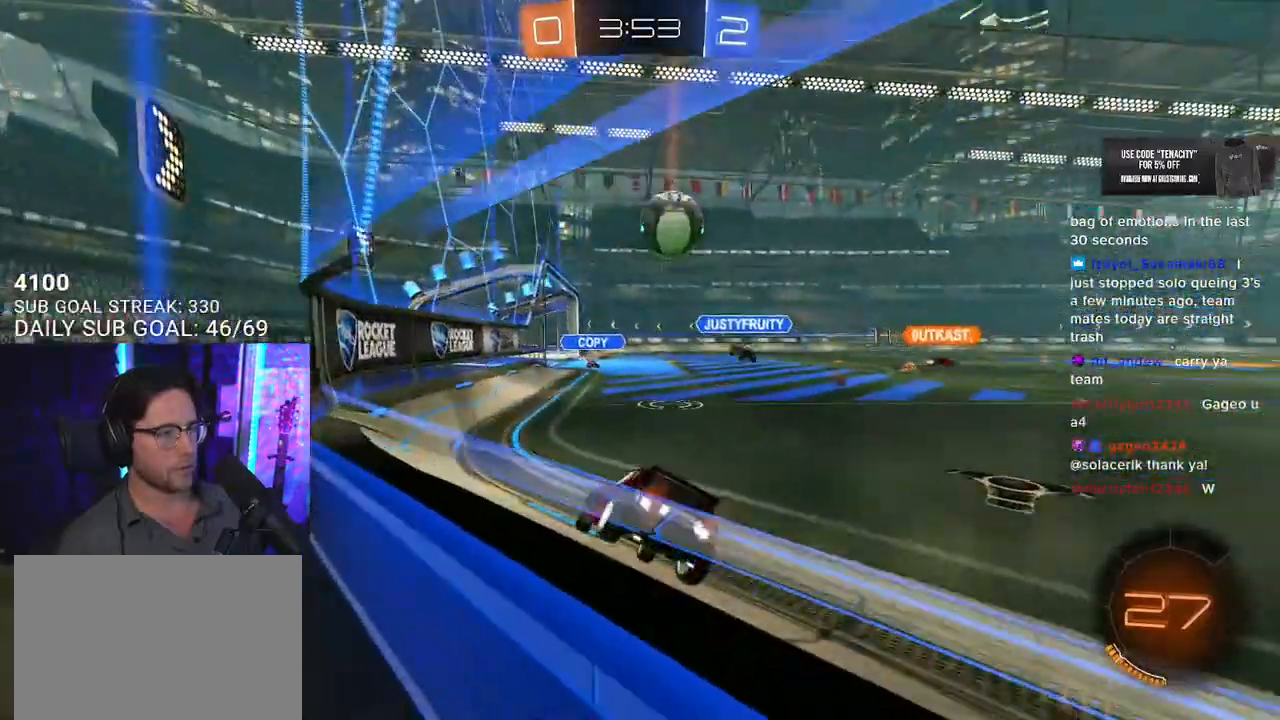
{"buttons": ["R2"], "left_stick": "left", "right_stick": "center", "events": [[483, "left_stick", "left"]]}
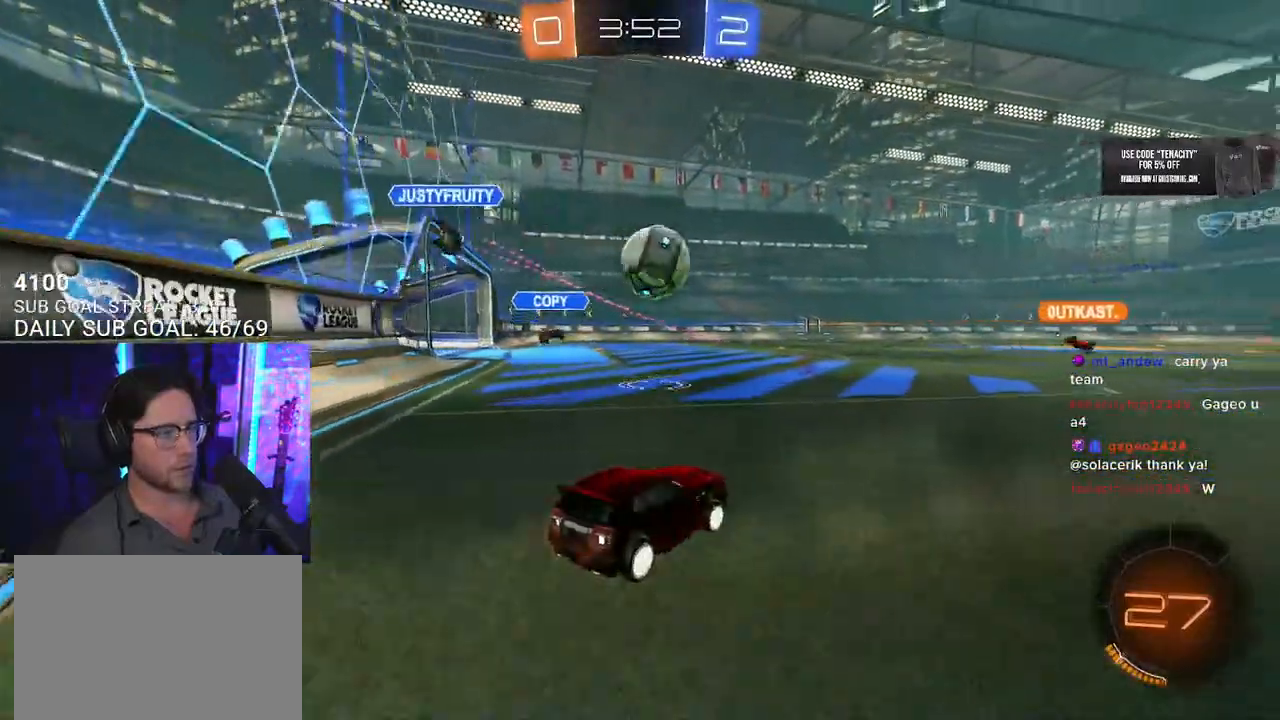
{"buttons": ["R1", "R2"], "left_stick": "up-left", "right_stick": "center", "events": [[117, "left_stick", "right"], [300, "R1", "down"], [483, "left_stick", "up-left"]]}
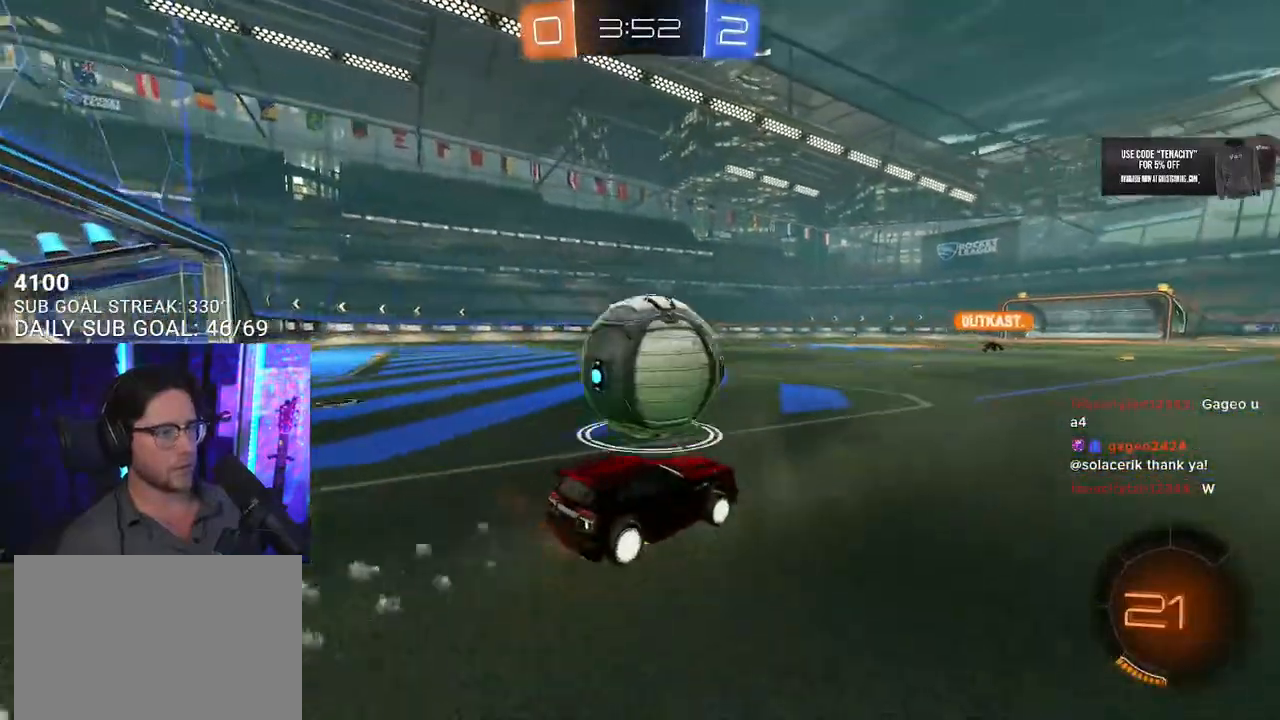
{"buttons": ["R2"], "left_stick": "center", "right_stick": "center", "events": [[17, "CROSS", "down"], [17, "R1", "up"], [33, "L2", "down"], [100, "CROSS", "up"], [217, "L2", "up"], [267, "left_stick", "down"], [400, "TRIANGLE", "down"], [483, "TRIANGLE", "up"], [483, "left_stick", "center"]]}
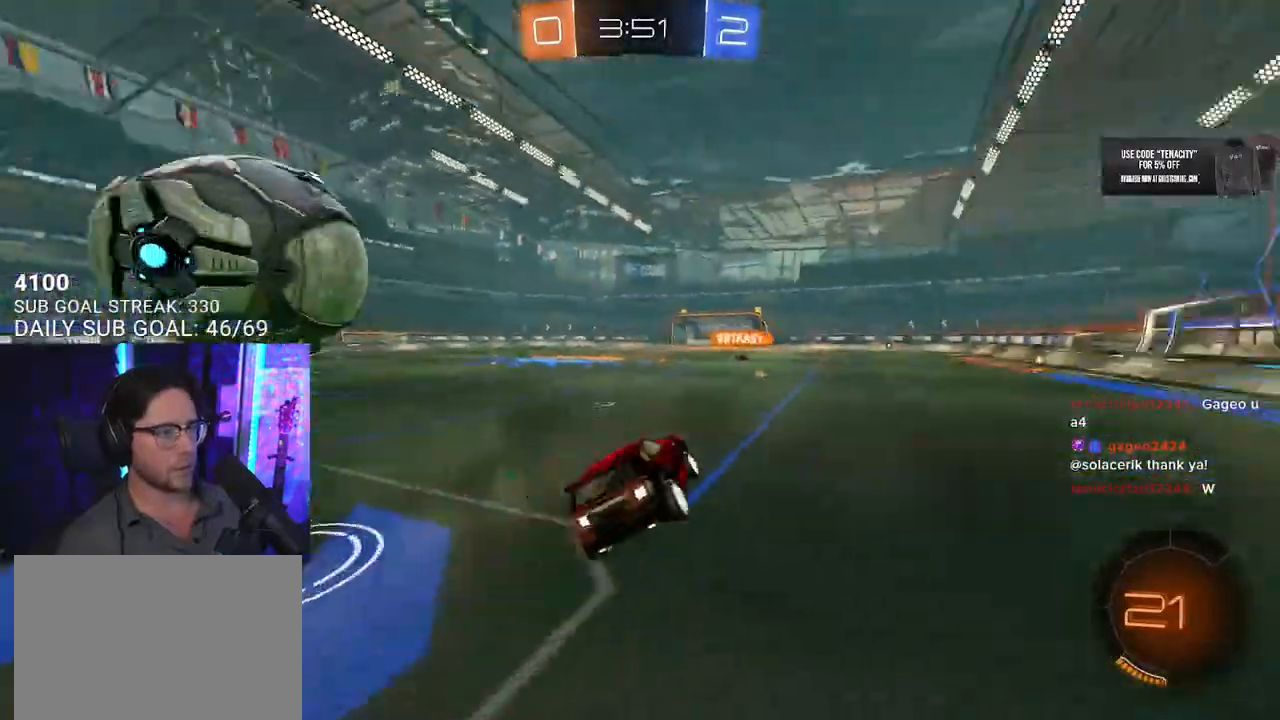
{"buttons": ["R2"], "left_stick": "up", "right_stick": "center", "events": [[117, "left_stick", "down"], [167, "L3", "down"], [250, "L3", "up"], [300, "left_stick", "center"], [350, "left_stick", "up"]]}